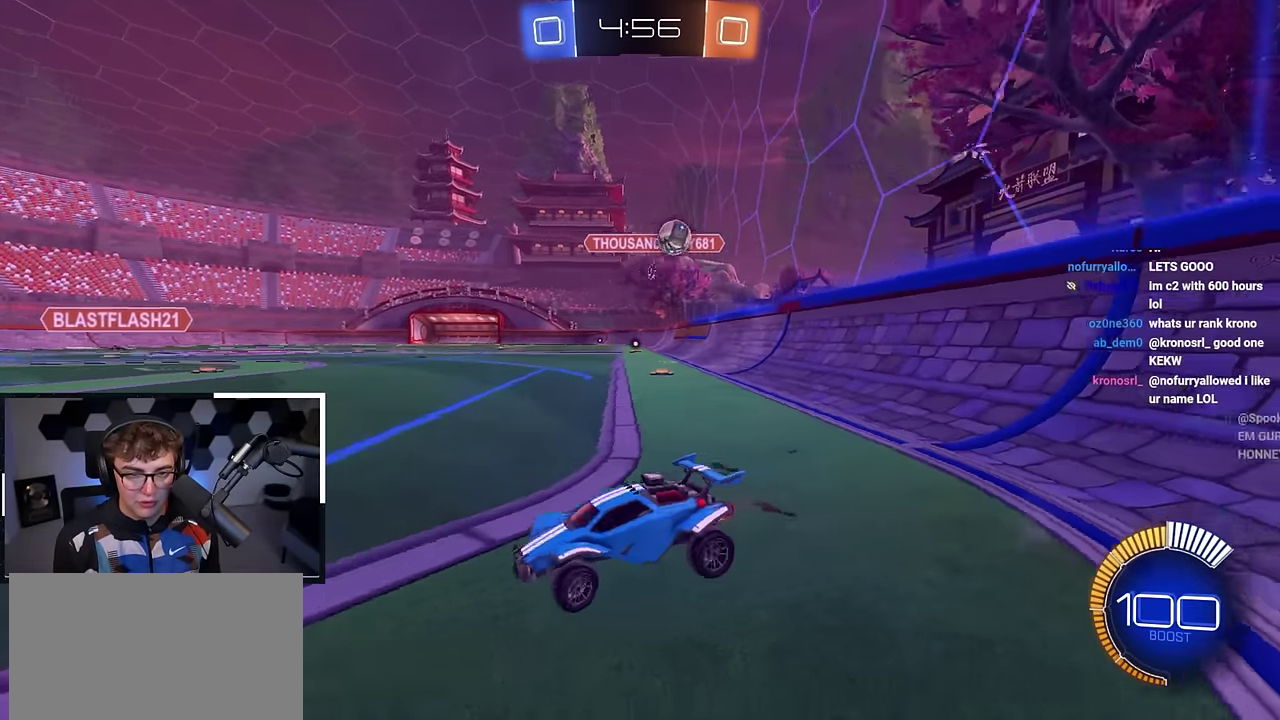
Gameplay with a controller (PlayStation layout); each line is a JSON object with the inputs held at the frame after it (dt_ms = milliseconds from this image to that frame). "events" lists button and stick changes between this image and that frame as [ms after this image, input, new state], when the widget could be followed in between.
{"dt_ms": 400, "buttons": [], "left_stick": "up-right", "right_stick": "center", "events": [[233, "left_stick", "up"], [317, "left_stick", "up-right"]]}
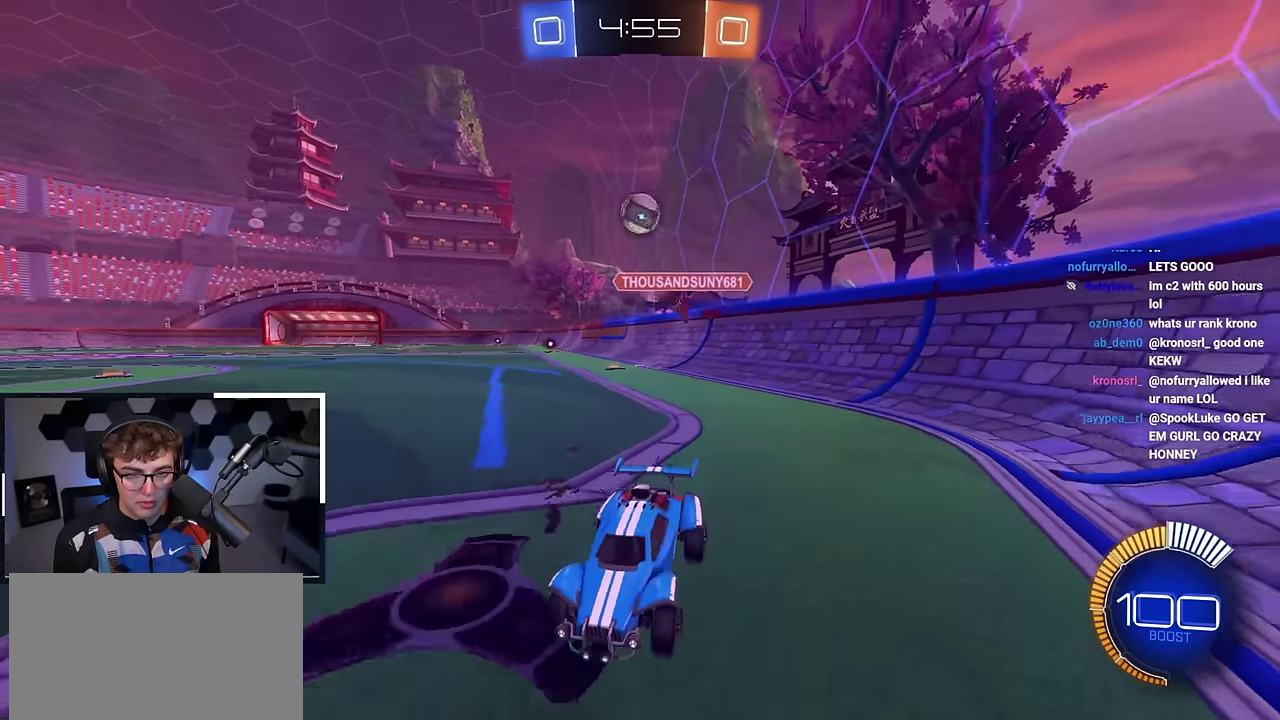
{"dt_ms": 700, "buttons": [], "left_stick": "up", "right_stick": "center", "events": [[50, "left_stick", "right"], [100, "left_stick", "down-right"], [133, "R1", "down"], [217, "left_stick", "right"], [300, "left_stick", "up-right"], [367, "R1", "up"], [383, "left_stick", "up"]]}
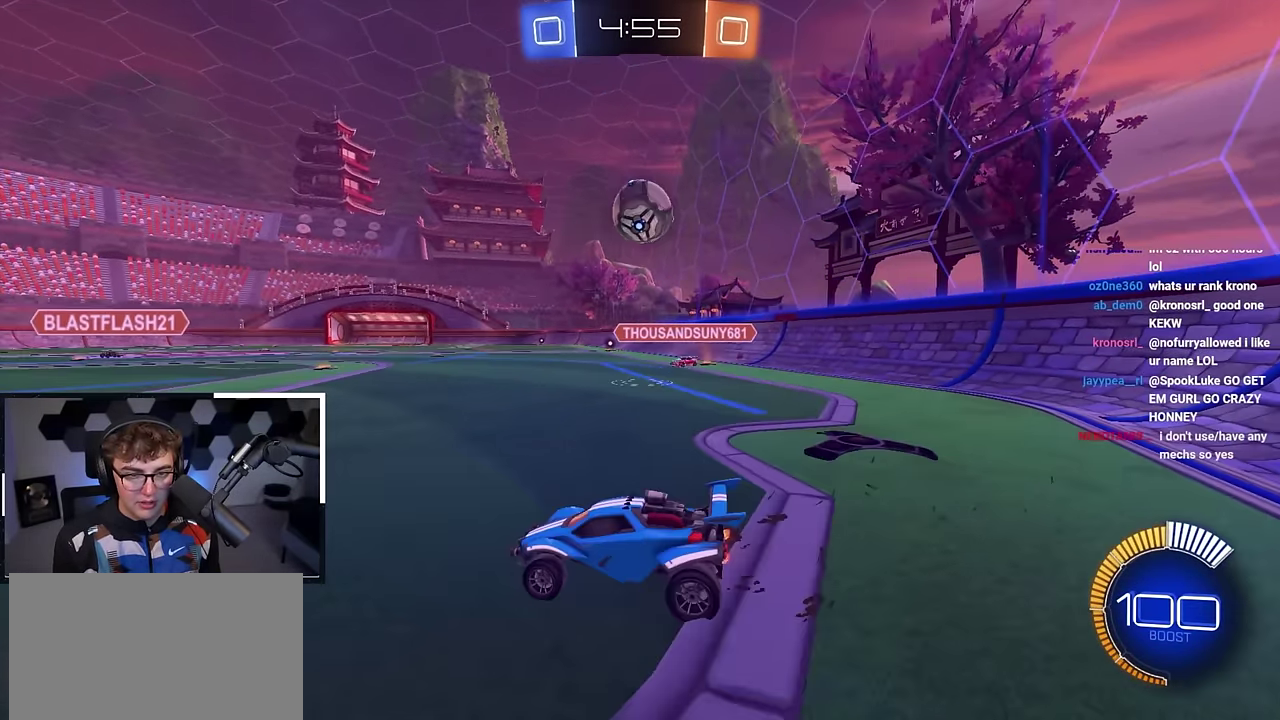
{"dt_ms": 300, "buttons": [], "left_stick": "center", "right_stick": "center", "events": [[100, "left_stick", "center"]]}
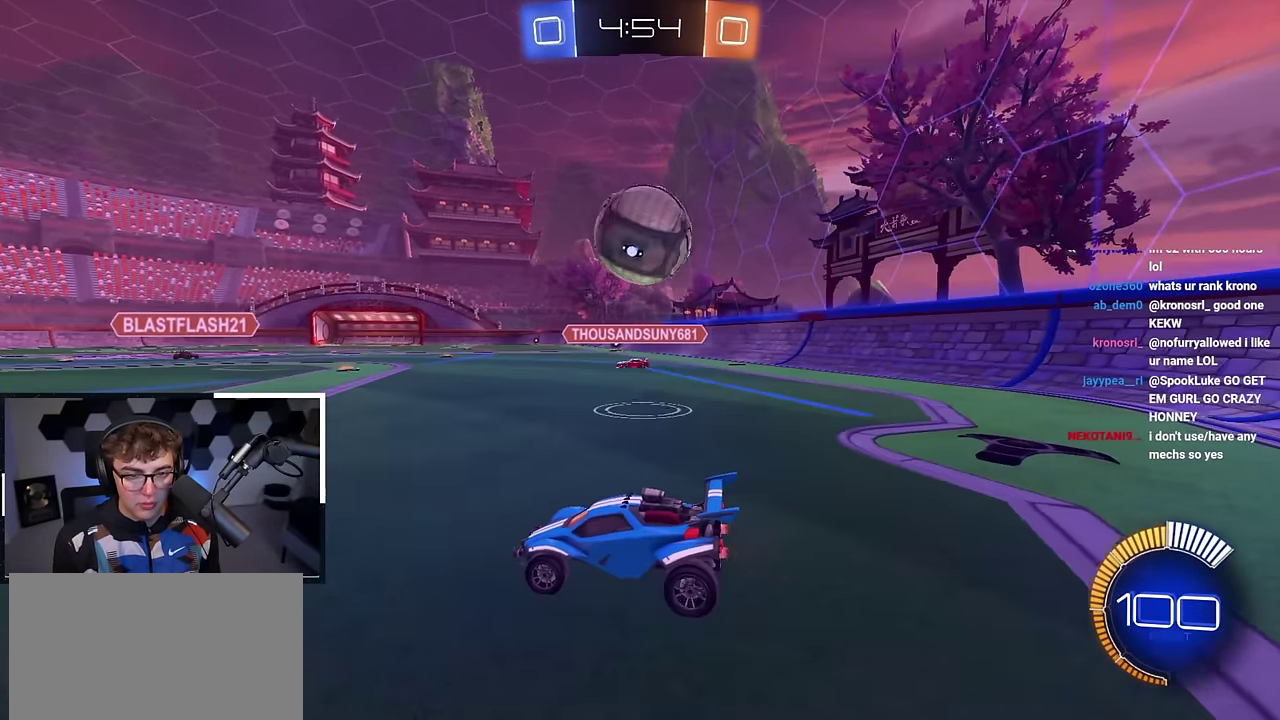
{"dt_ms": 500, "buttons": [], "left_stick": "up", "right_stick": "center", "events": [[283, "left_stick", "up-right"], [467, "left_stick", "up"]]}
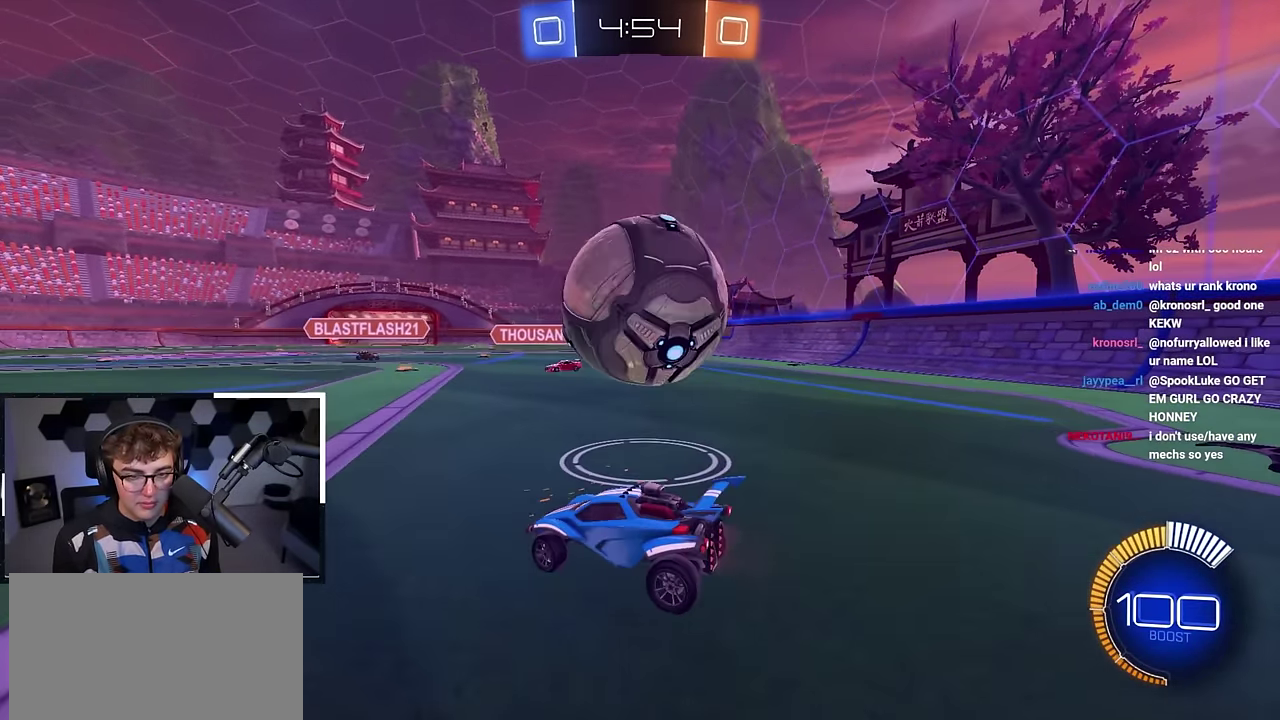
{"dt_ms": 500, "buttons": [], "left_stick": "center", "right_stick": "center", "events": [[50, "left_stick", "up-right"], [167, "left_stick", "up"], [217, "L2", "down"], [283, "left_stick", "up-right"], [350, "L2", "up"], [500, "left_stick", "center"]]}
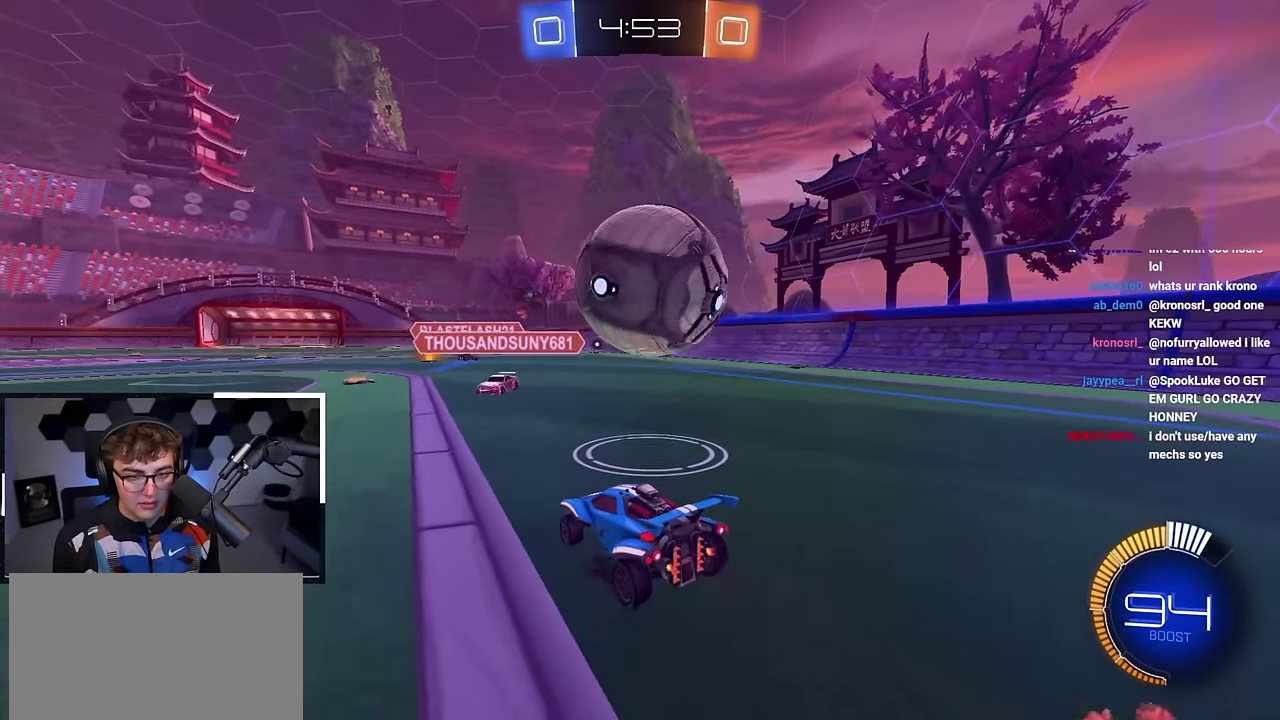
{"dt_ms": 400, "buttons": [], "left_stick": "center", "right_stick": "center", "events": [[50, "left_stick", "down"], [83, "CROSS", "down"], [150, "left_stick", "center"], [183, "CROSS", "up"]]}
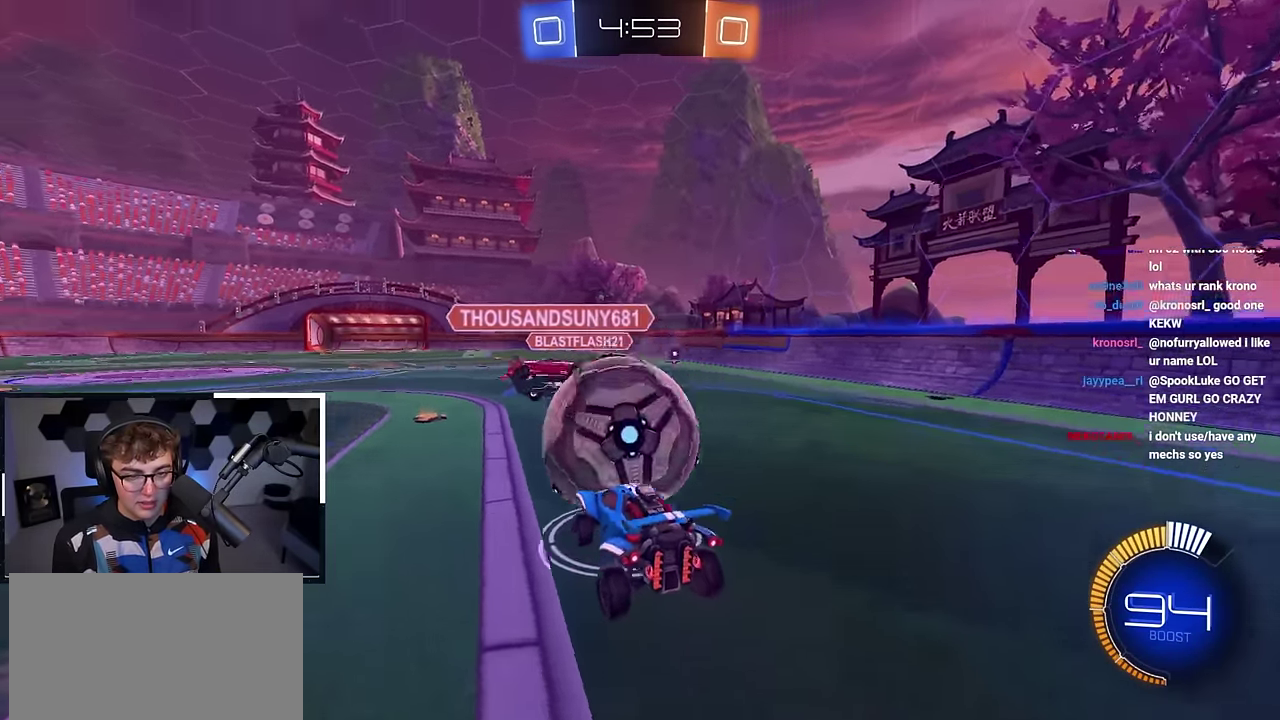
{"dt_ms": 800, "buttons": [], "left_stick": "right", "right_stick": "center", "events": [[367, "left_stick", "up-left"], [433, "left_stick", "left"], [483, "left_stick", "center"], [633, "left_stick", "down-right"], [767, "left_stick", "right"]]}
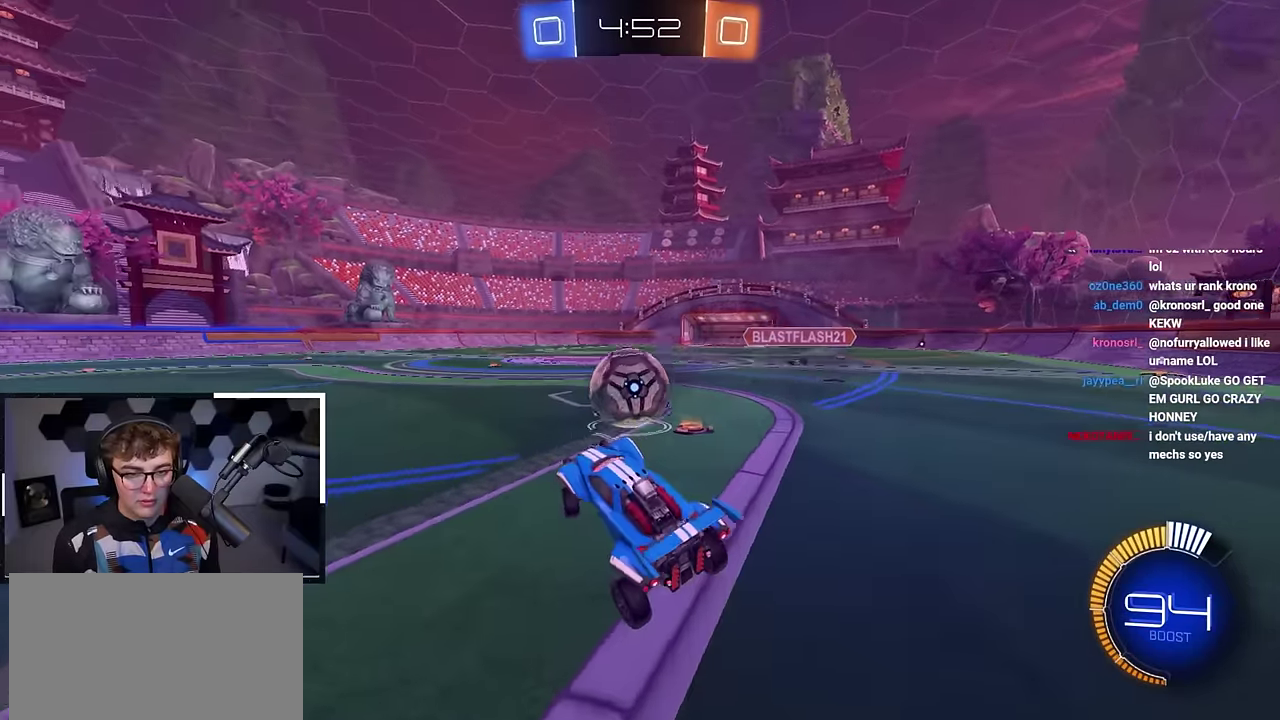
{"dt_ms": 300, "buttons": ["L2"], "left_stick": "up", "right_stick": "center", "events": [[17, "left_stick", "up-right"], [117, "L2", "down"], [150, "left_stick", "up"], [200, "CROSS", "down"], [267, "CROSS", "up"]]}
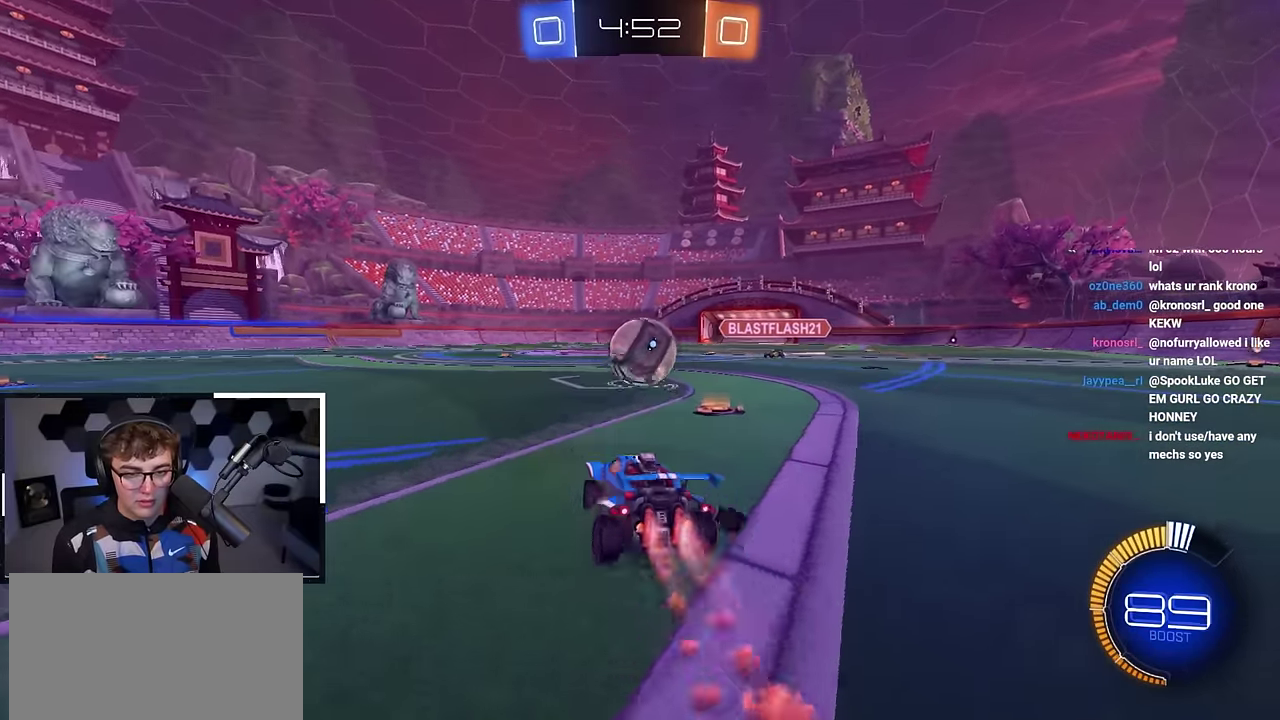
{"dt_ms": 500, "buttons": ["L2"], "left_stick": "center", "right_stick": "center", "events": [[17, "left_stick", "up-right"], [83, "left_stick", "up"], [250, "left_stick", "up-right"], [267, "CROSS", "down"], [267, "R1", "down"], [367, "left_stick", "down-left"], [450, "left_stick", "center"], [483, "CROSS", "up"], [483, "R1", "up"]]}
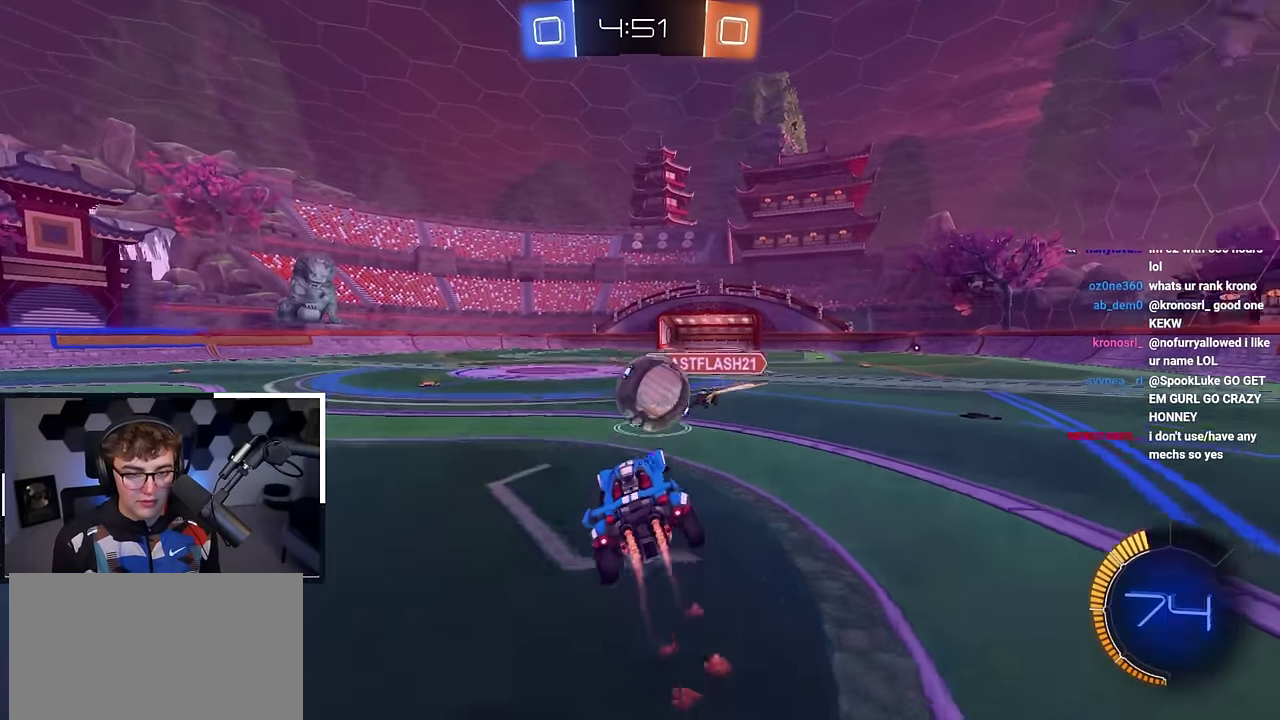
{"dt_ms": 500, "buttons": ["R1"], "left_stick": "down-left", "right_stick": "center", "events": [[117, "left_stick", "up"], [167, "left_stick", "up-left"], [183, "CROSS", "down"], [183, "R1", "down"], [250, "left_stick", "down-left"], [300, "L2", "up"], [333, "CROSS", "up"], [333, "left_stick", "down"], [400, "left_stick", "down-left"]]}
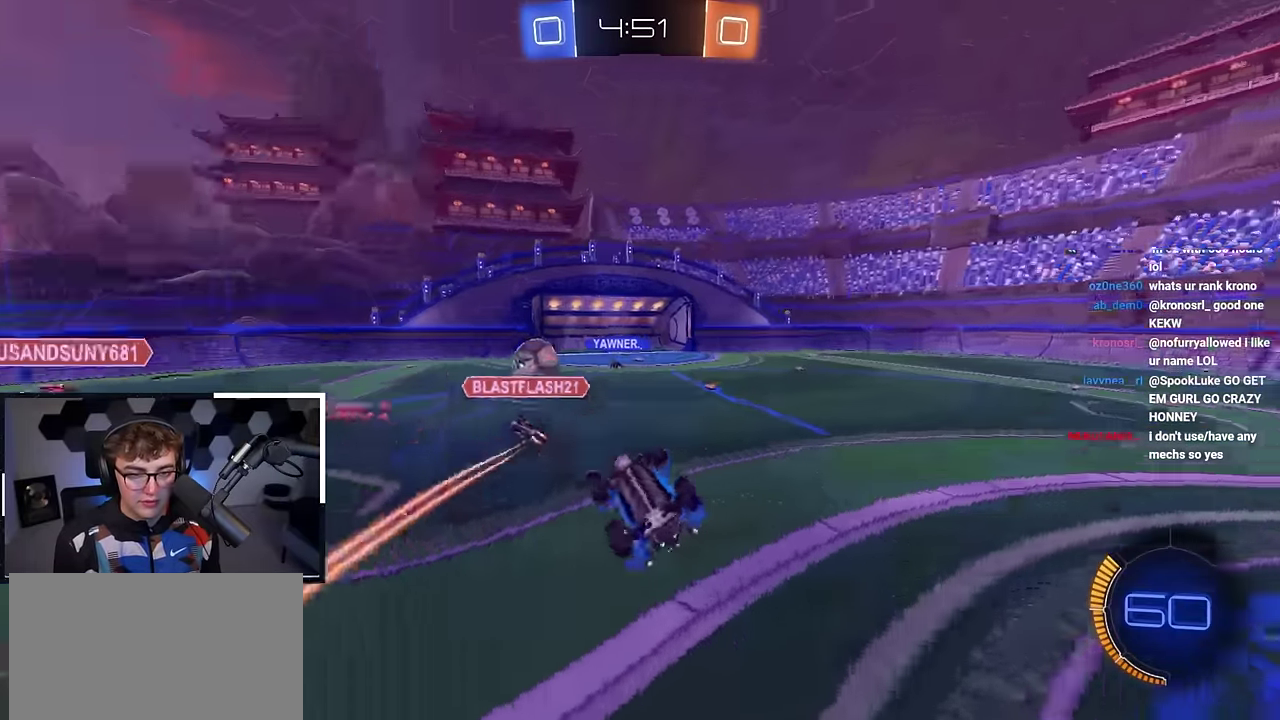
{"dt_ms": 400, "buttons": ["R1"], "left_stick": "down-left", "right_stick": "center", "events": []}
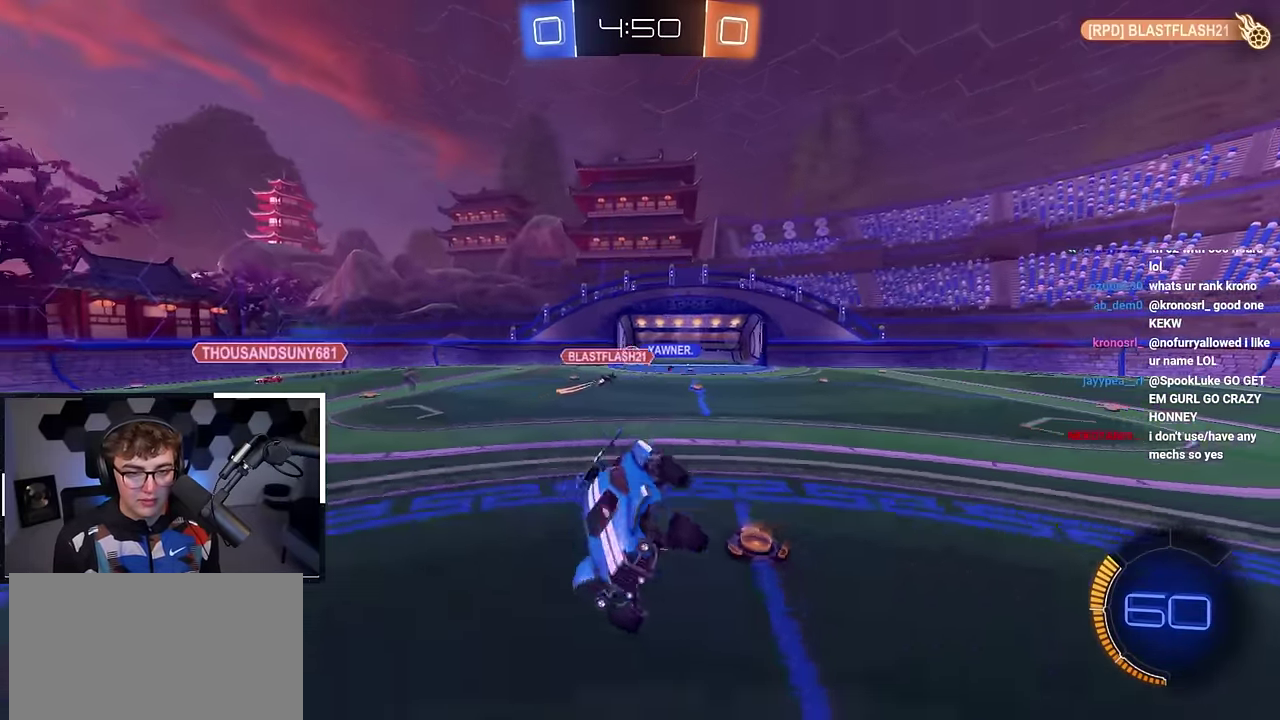
{"dt_ms": 600, "buttons": [], "left_stick": "center", "right_stick": "center", "events": [[50, "R1", "up"], [150, "left_stick", "center"]]}
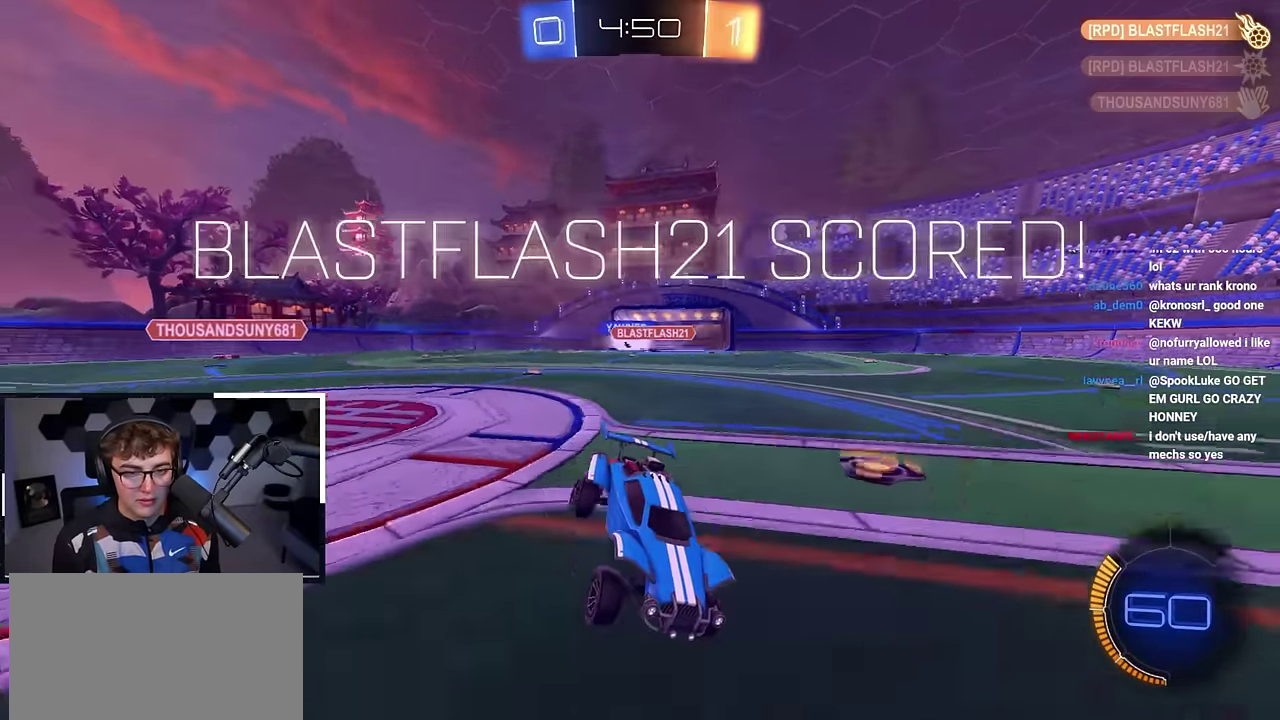
{"dt_ms": 300, "buttons": [], "left_stick": "up-left", "right_stick": "center", "events": [[67, "left_stick", "up-left"], [217, "TRIANGLE", "down"], [300, "TRIANGLE", "up"]]}
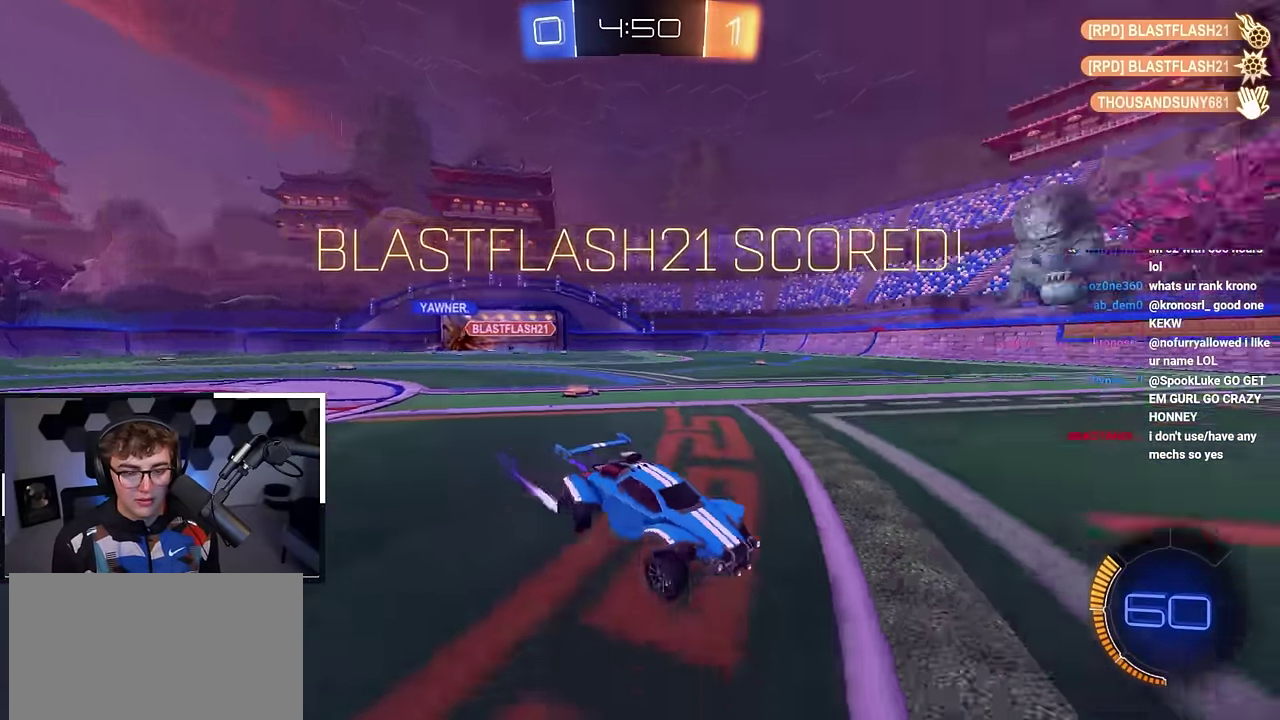
{"dt_ms": 700, "buttons": [], "left_stick": "up-left", "right_stick": "center", "events": [[300, "R1", "down"], [400, "R1", "up"]]}
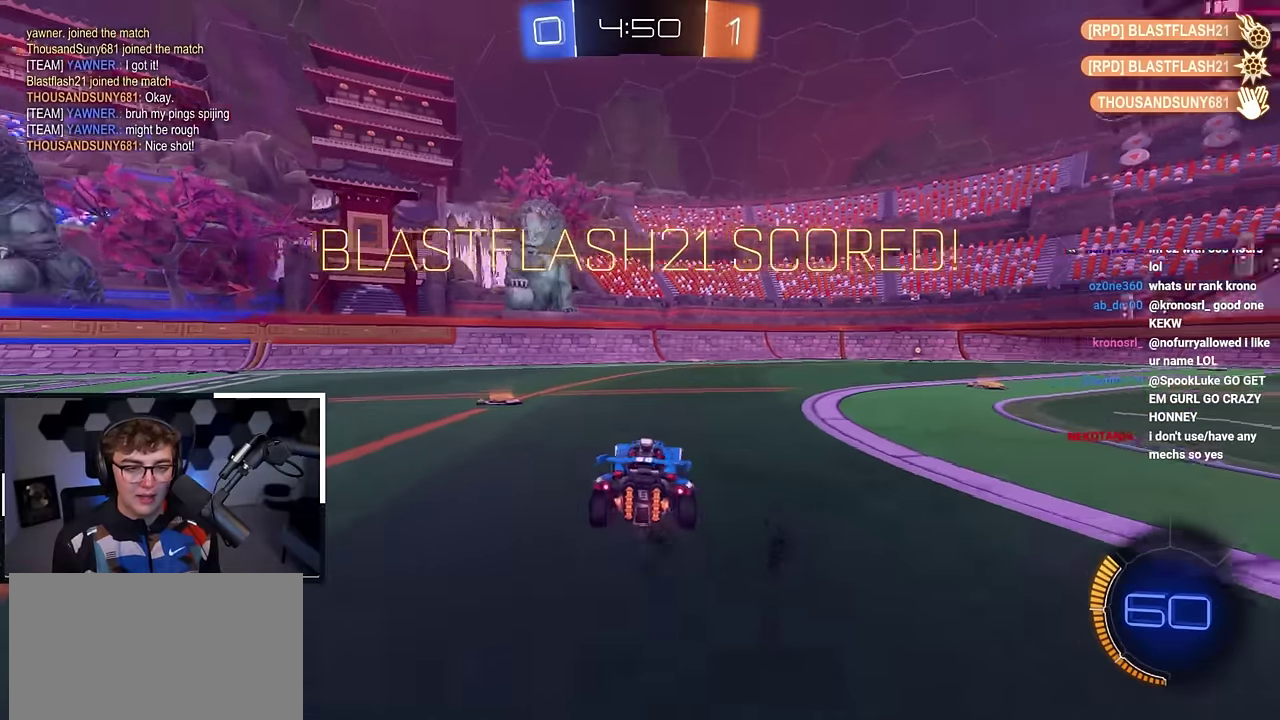
{"dt_ms": 600, "buttons": ["L2"], "left_stick": "up-left", "right_stick": "center", "events": [[367, "L2", "down"]]}
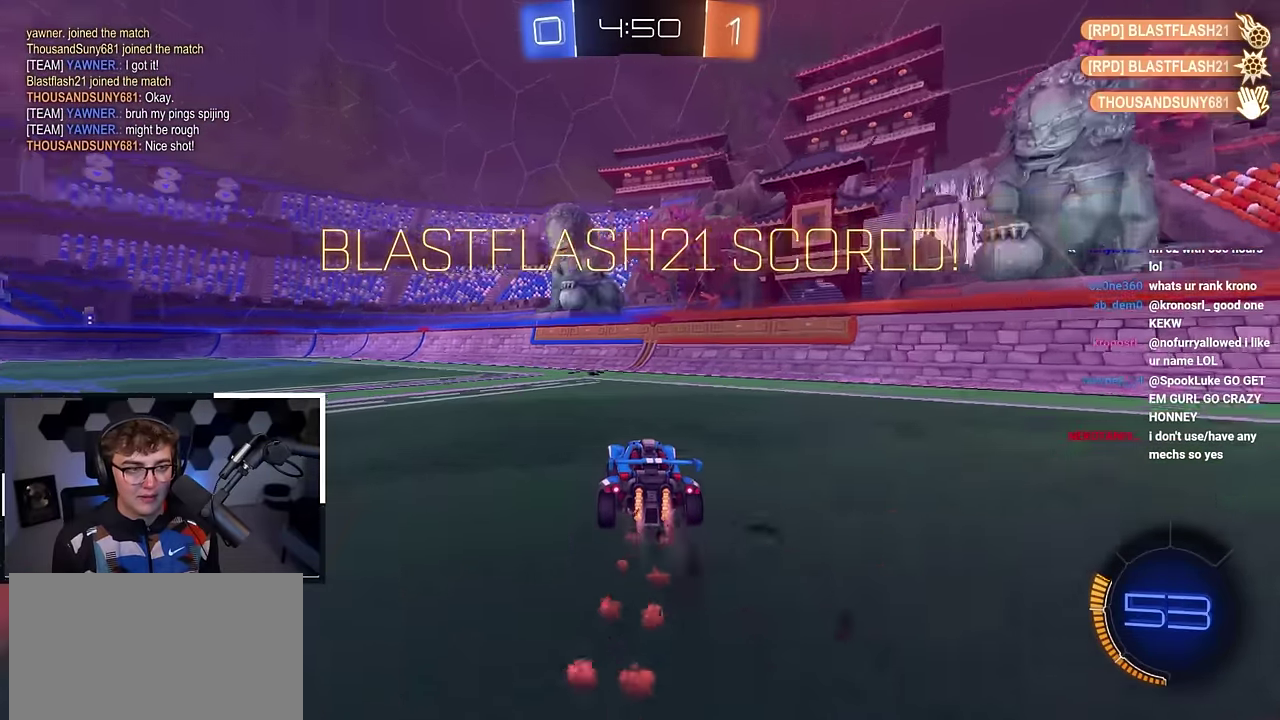
{"dt_ms": 400, "buttons": ["CROSS", "L2", "R1", "L3"], "left_stick": "down-right", "right_stick": "center", "events": [[133, "CROSS", "down"], [133, "R1", "down"], [167, "left_stick", "up-right"], [200, "CROSS", "up"], [233, "CROSS", "down"], [300, "left_stick", "down-right"], [333, "L3", "down"]]}
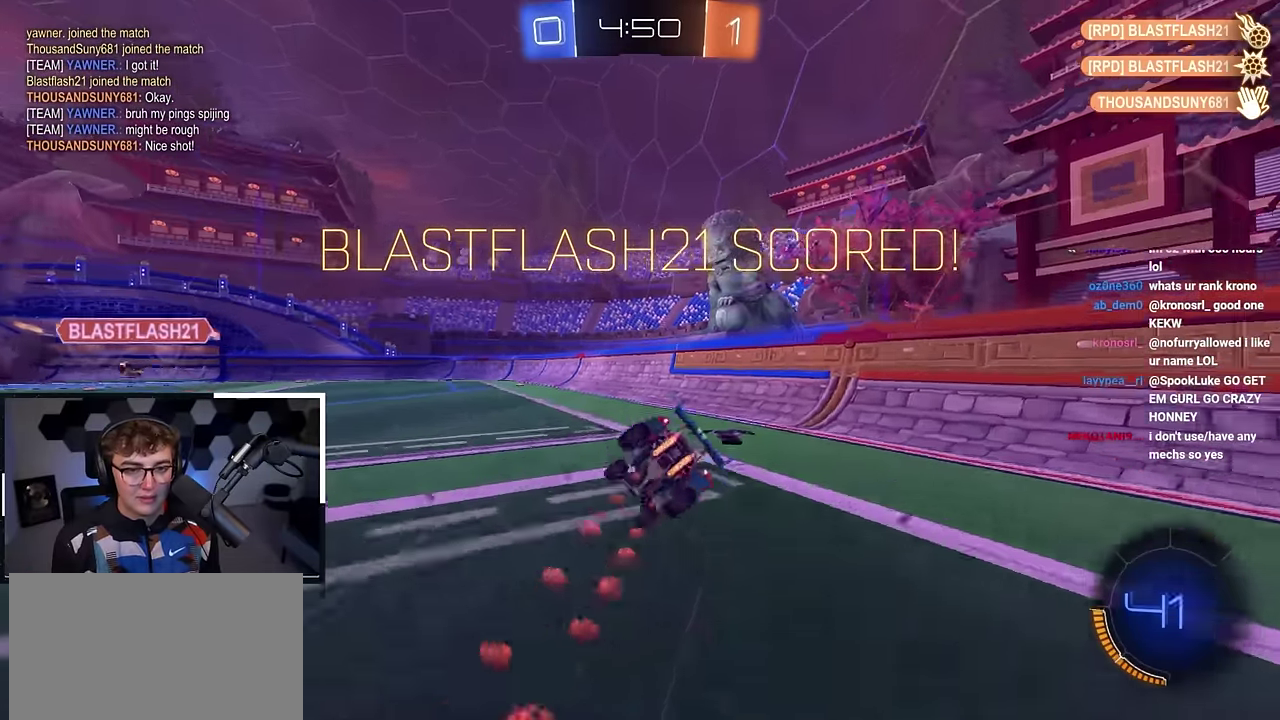
{"dt_ms": 500, "buttons": ["L2", "R1"], "left_stick": "down-right", "right_stick": "center", "events": [[17, "L3", "up"], [50, "CROSS", "up"], [283, "L2", "up"], [433, "L2", "down"]]}
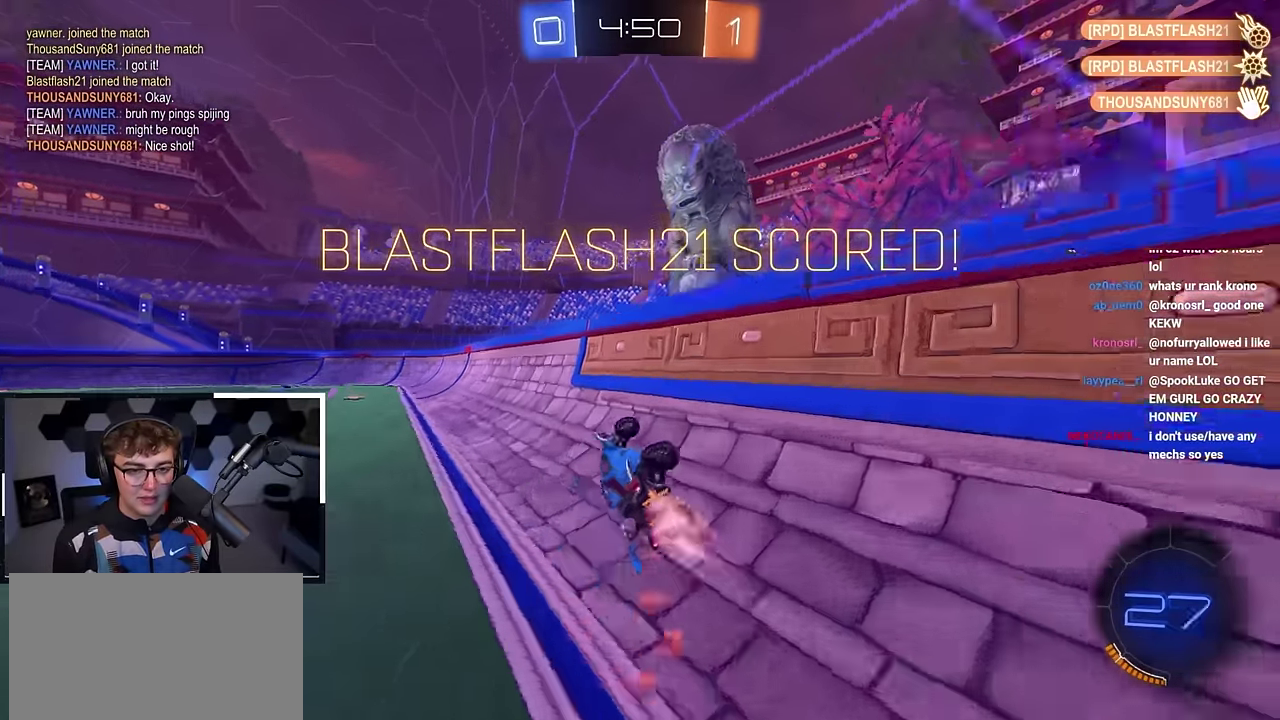
{"dt_ms": 500, "buttons": ["CROSS", "L2", "R1"], "left_stick": "down-right", "right_stick": "center", "events": [[17, "R1", "up"], [33, "left_stick", "up-left"], [317, "CROSS", "down"], [317, "R1", "down"], [350, "left_stick", "down-right"]]}
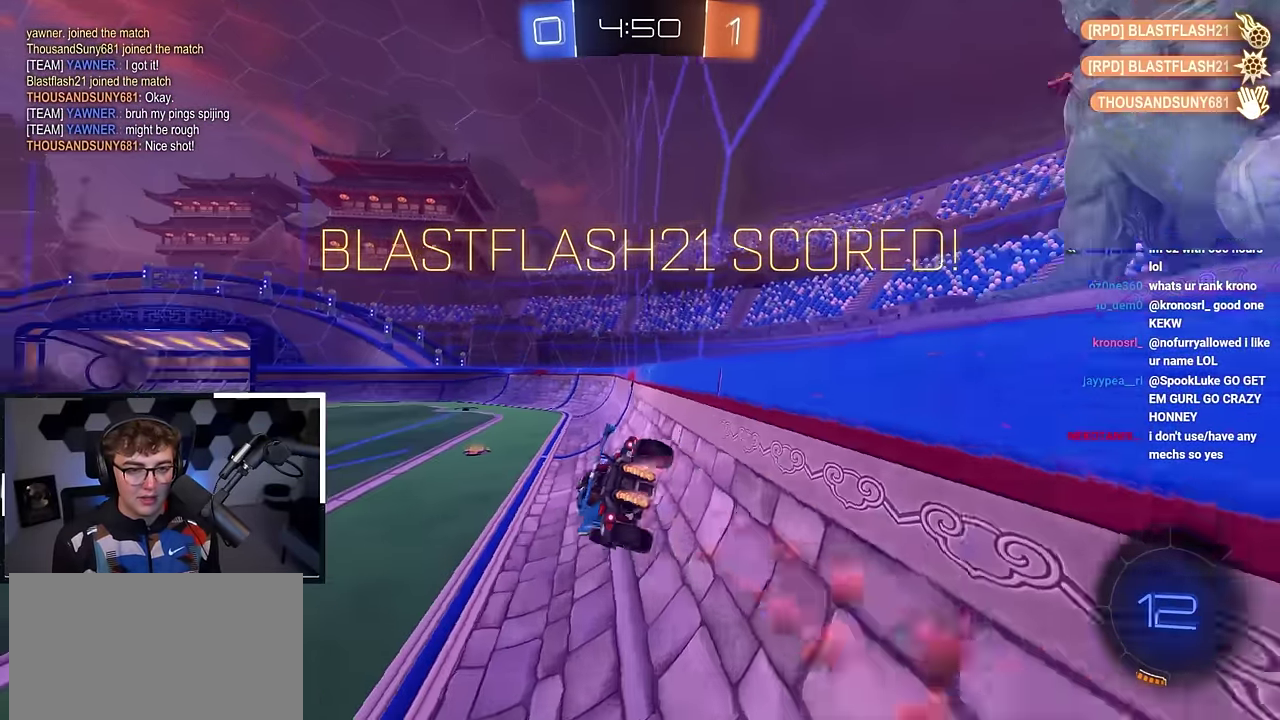
{"dt_ms": 300, "buttons": [], "left_stick": "down-right", "right_stick": "center", "events": [[33, "L2", "up"], [67, "CROSS", "up"], [67, "R1", "up"], [133, "left_stick", "center"], [250, "left_stick", "down-right"]]}
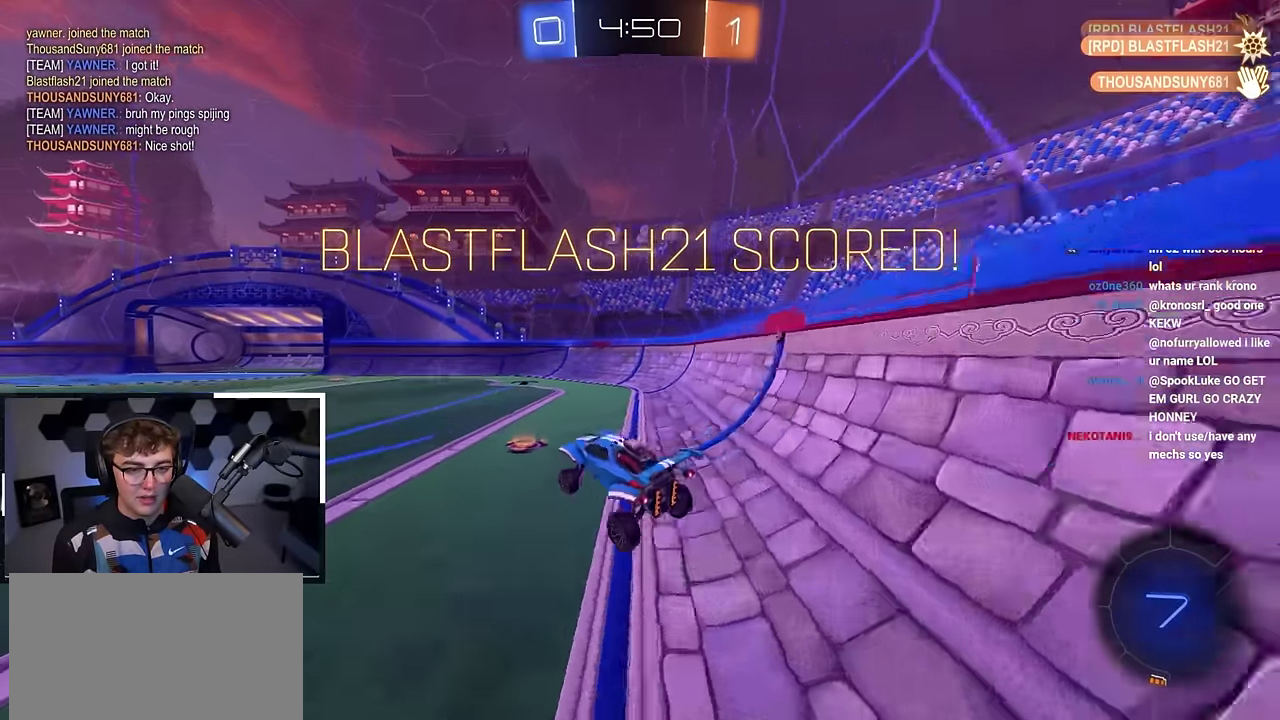
{"dt_ms": 900, "buttons": [], "left_stick": "center", "right_stick": "center", "events": [[133, "left_stick", "up"], [183, "CROSS", "down"], [300, "CROSS", "up"], [483, "left_stick", "center"]]}
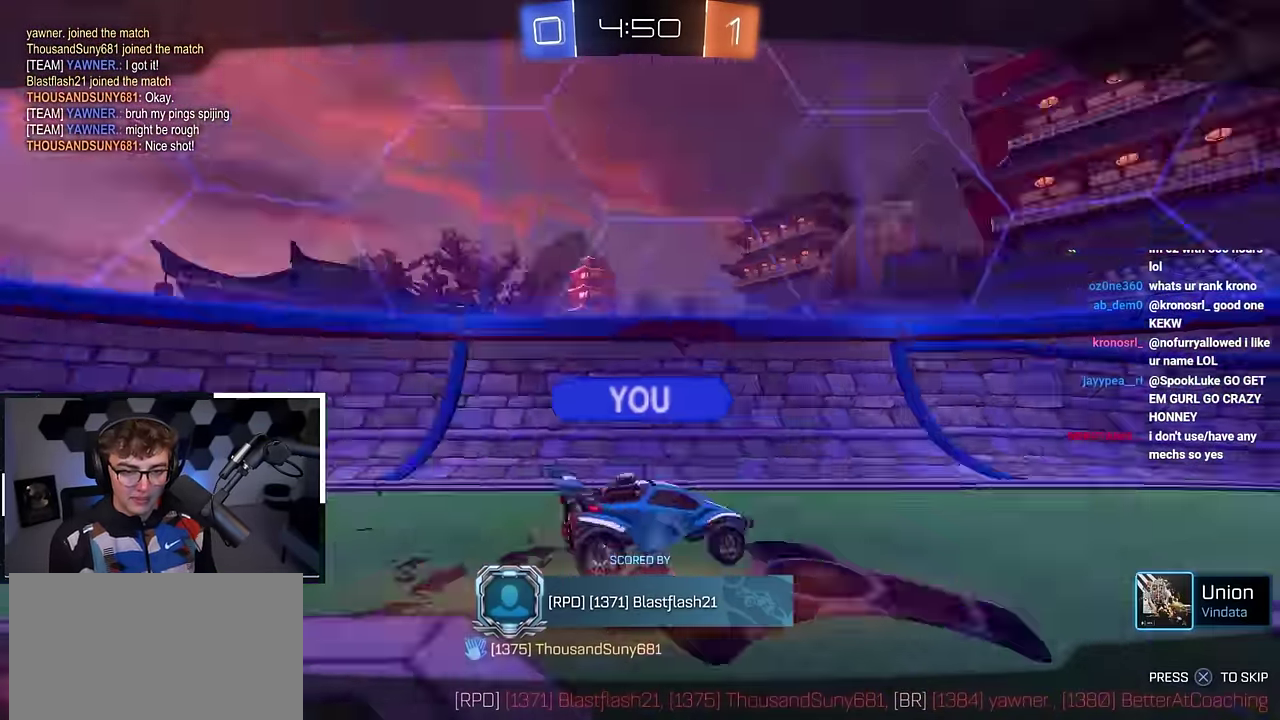
{"dt_ms": 300, "buttons": [], "left_stick": "center", "right_stick": "center", "events": []}
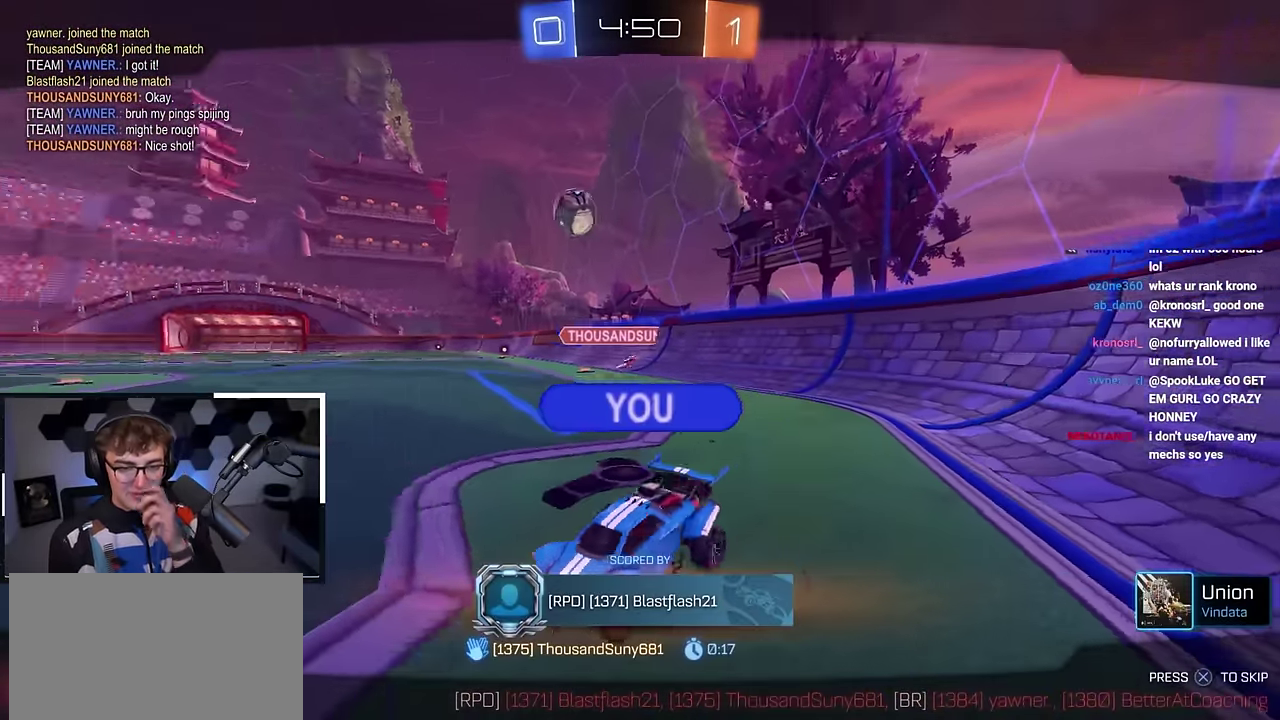
{"dt_ms": 600, "buttons": [], "left_stick": "center", "right_stick": "center", "events": []}
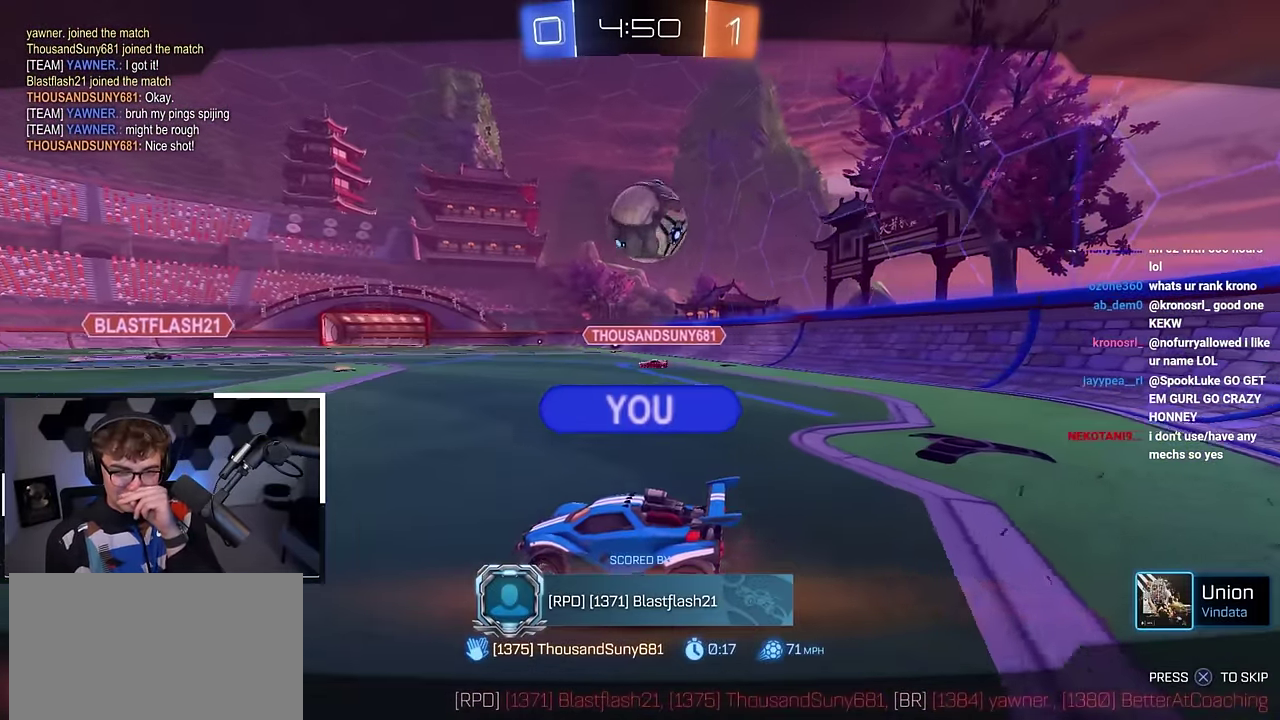
{"dt_ms": 400, "buttons": [], "left_stick": "center", "right_stick": "center", "events": []}
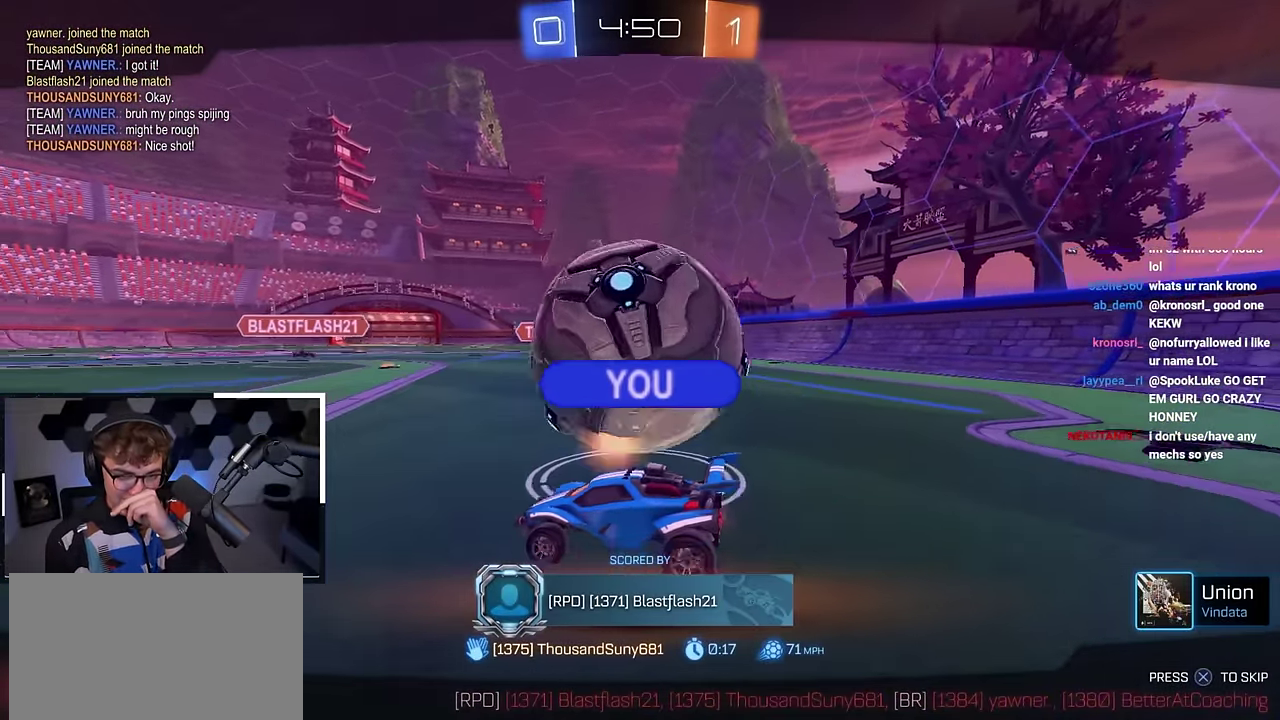
{"dt_ms": 500, "buttons": [], "left_stick": "center", "right_stick": "center", "events": []}
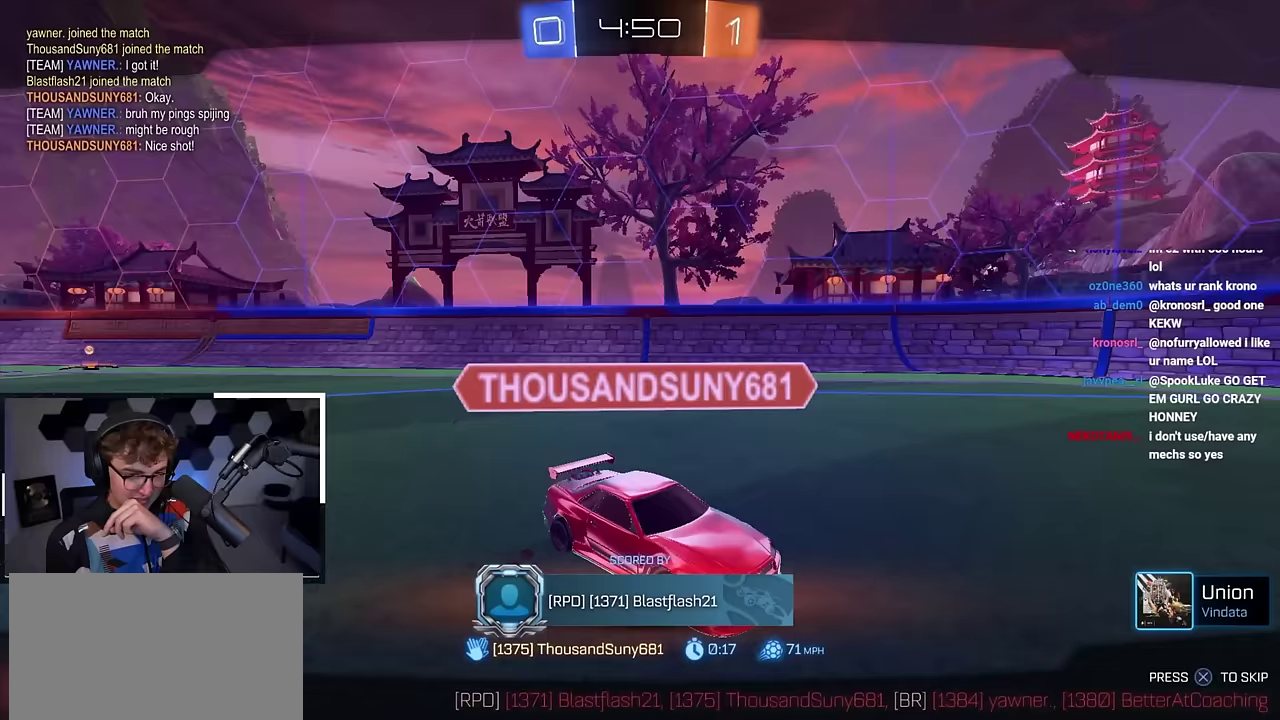
{"dt_ms": 500, "buttons": [], "left_stick": "center", "right_stick": "center", "events": []}
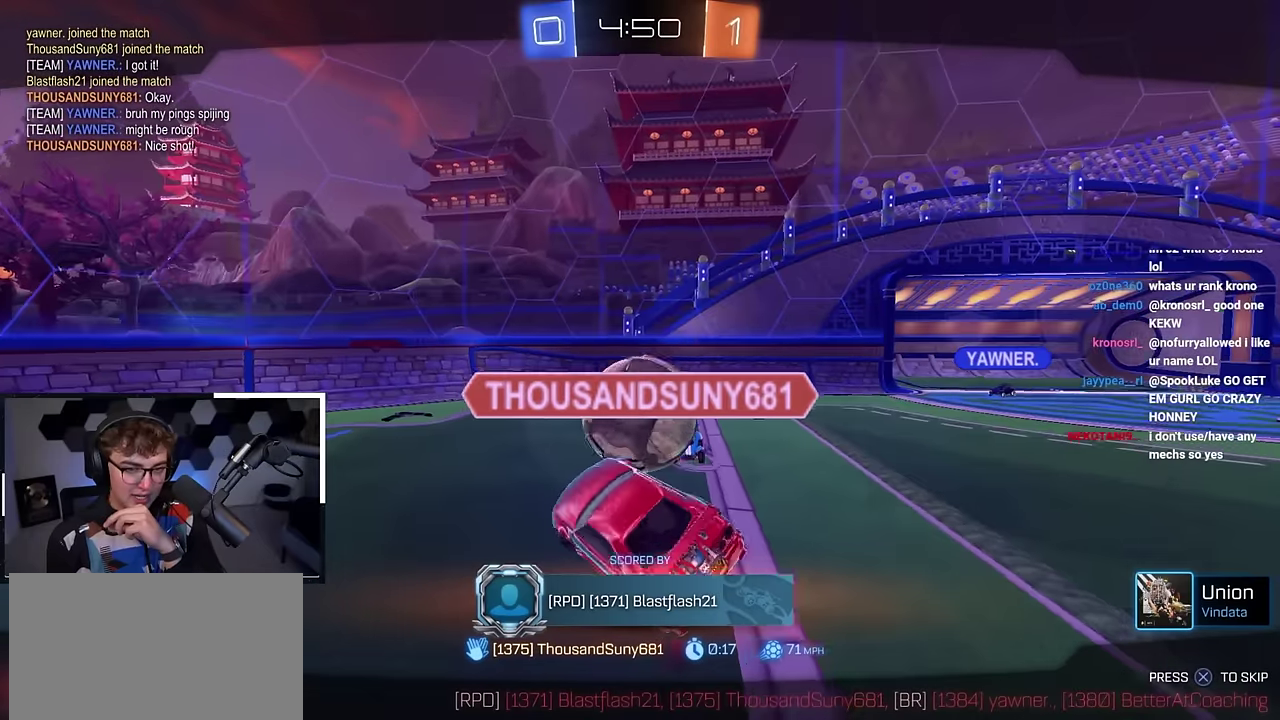
{"dt_ms": 500, "buttons": [], "left_stick": "center", "right_stick": "center", "events": []}
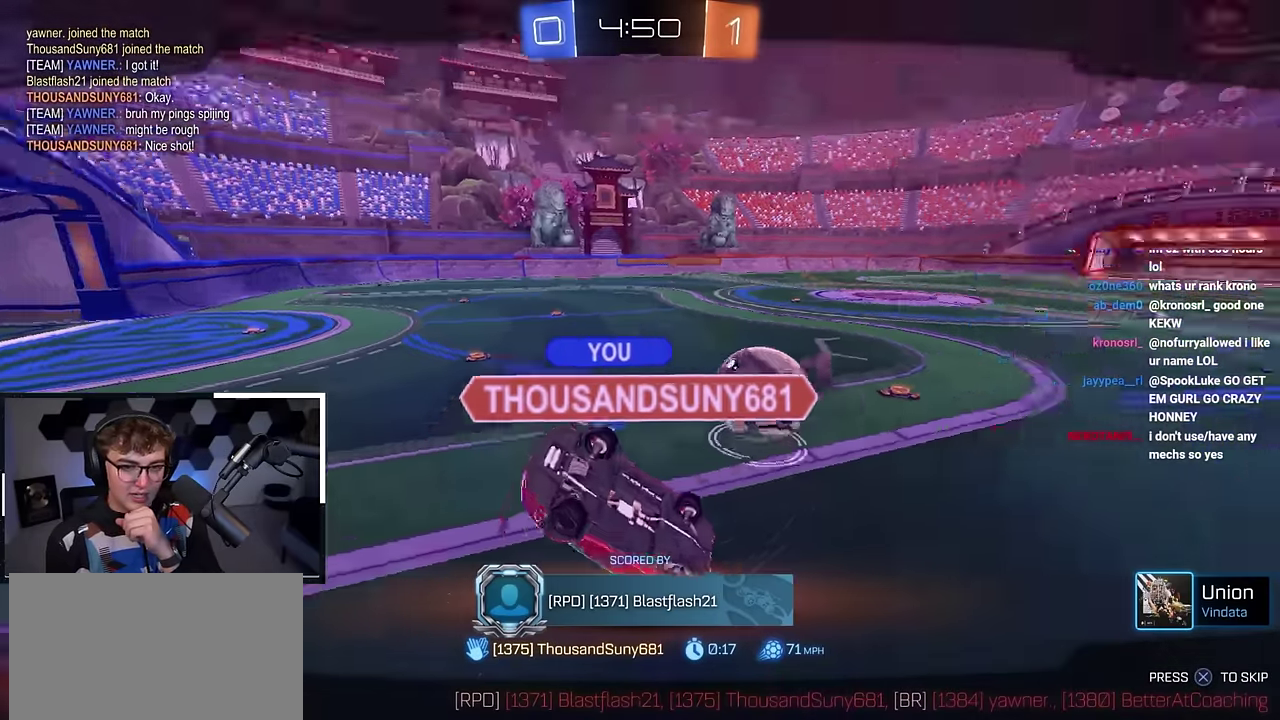
{"dt_ms": 600, "buttons": [], "left_stick": "center", "right_stick": "center", "events": []}
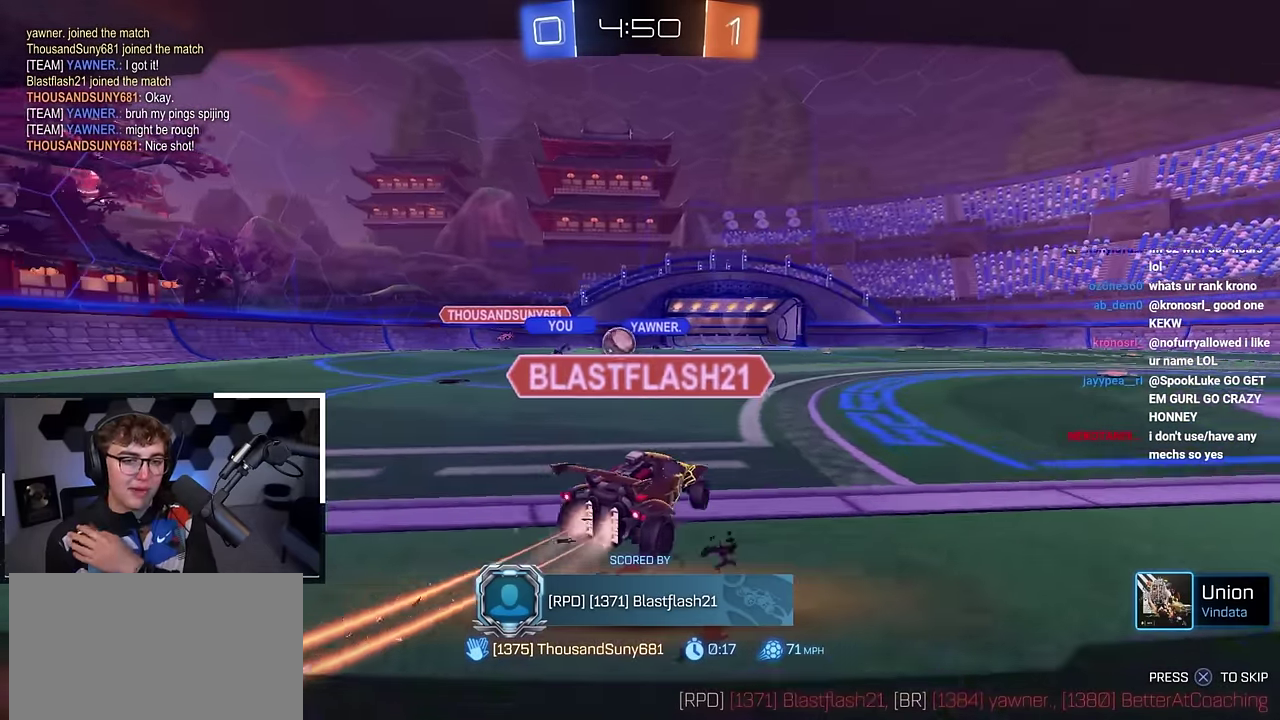
{"dt_ms": 400, "buttons": [], "left_stick": "center", "right_stick": "center", "events": []}
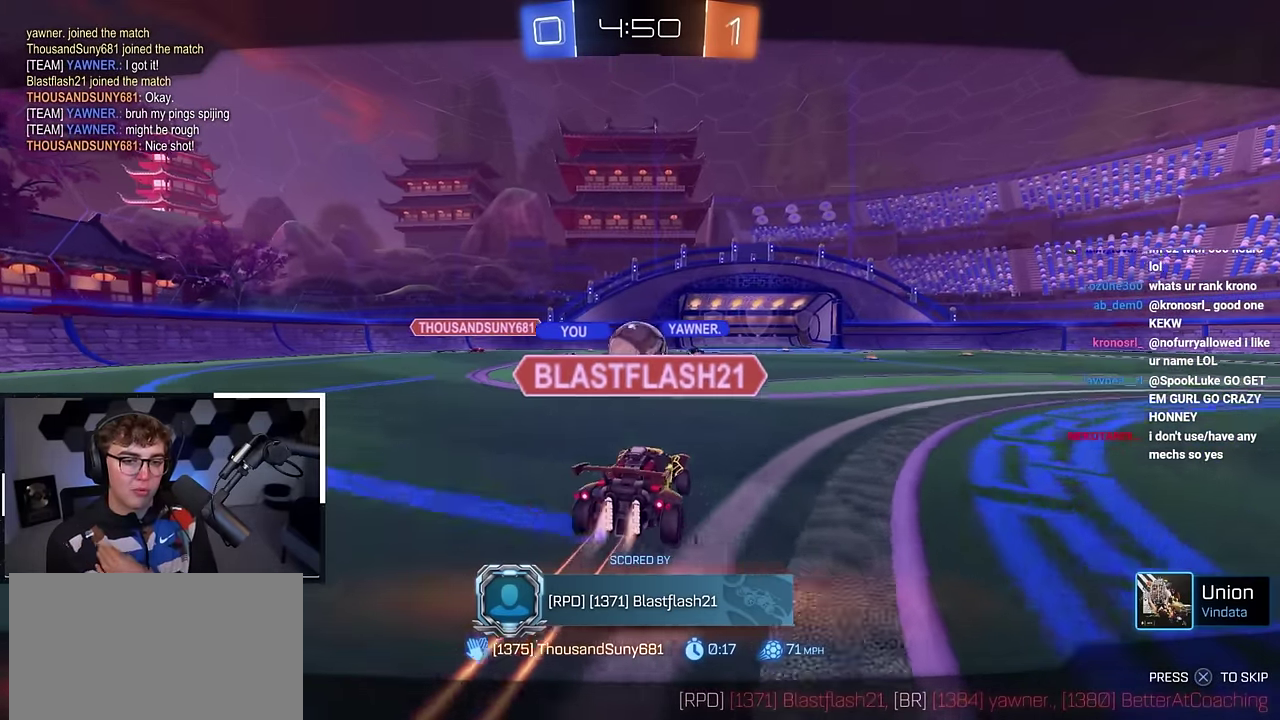
{"dt_ms": 600, "buttons": [], "left_stick": "center", "right_stick": "center", "events": []}
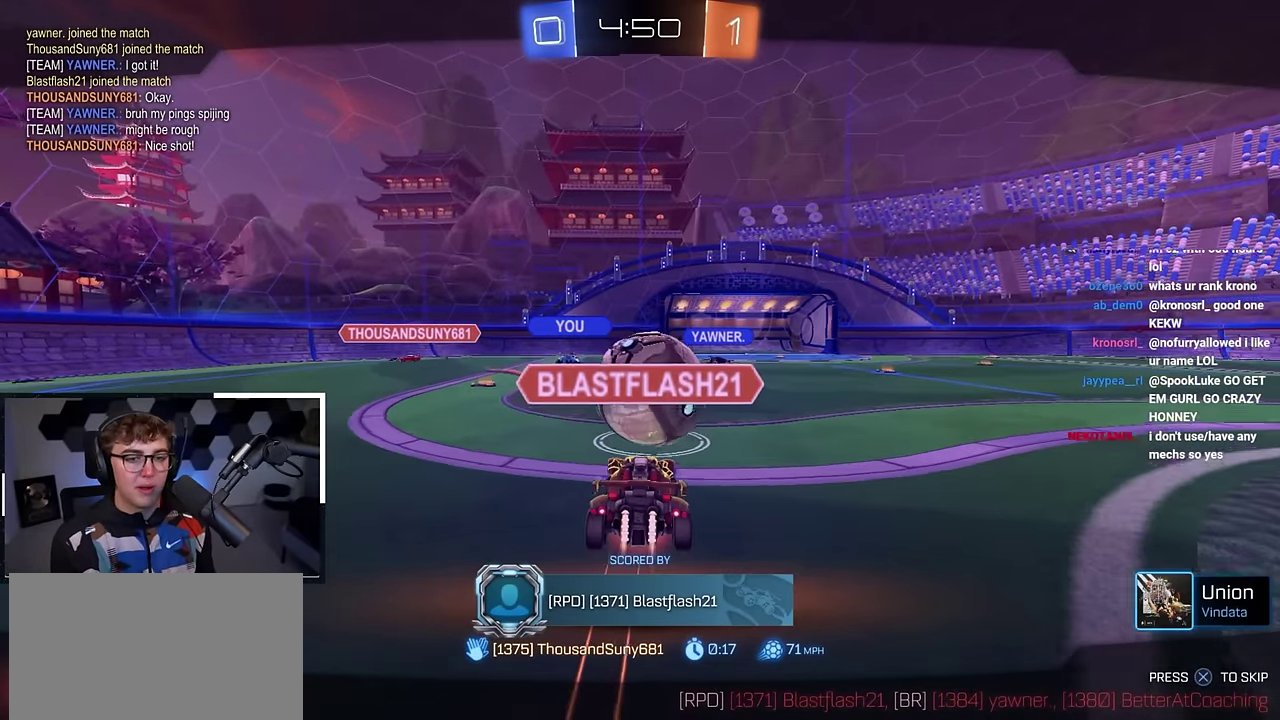
{"dt_ms": 400, "buttons": [], "left_stick": "center", "right_stick": "center", "events": []}
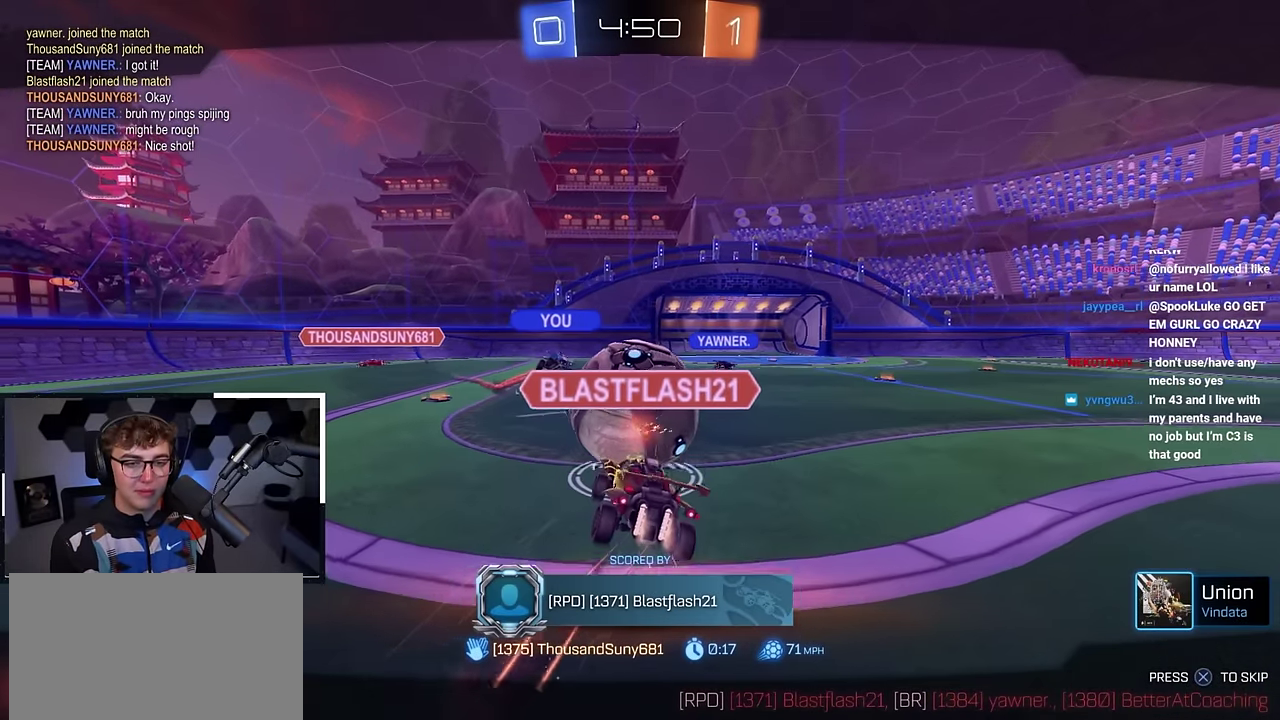
{"dt_ms": 700, "buttons": ["CROSS"], "left_stick": "center", "right_stick": "center", "events": [[683, "CROSS", "down"]]}